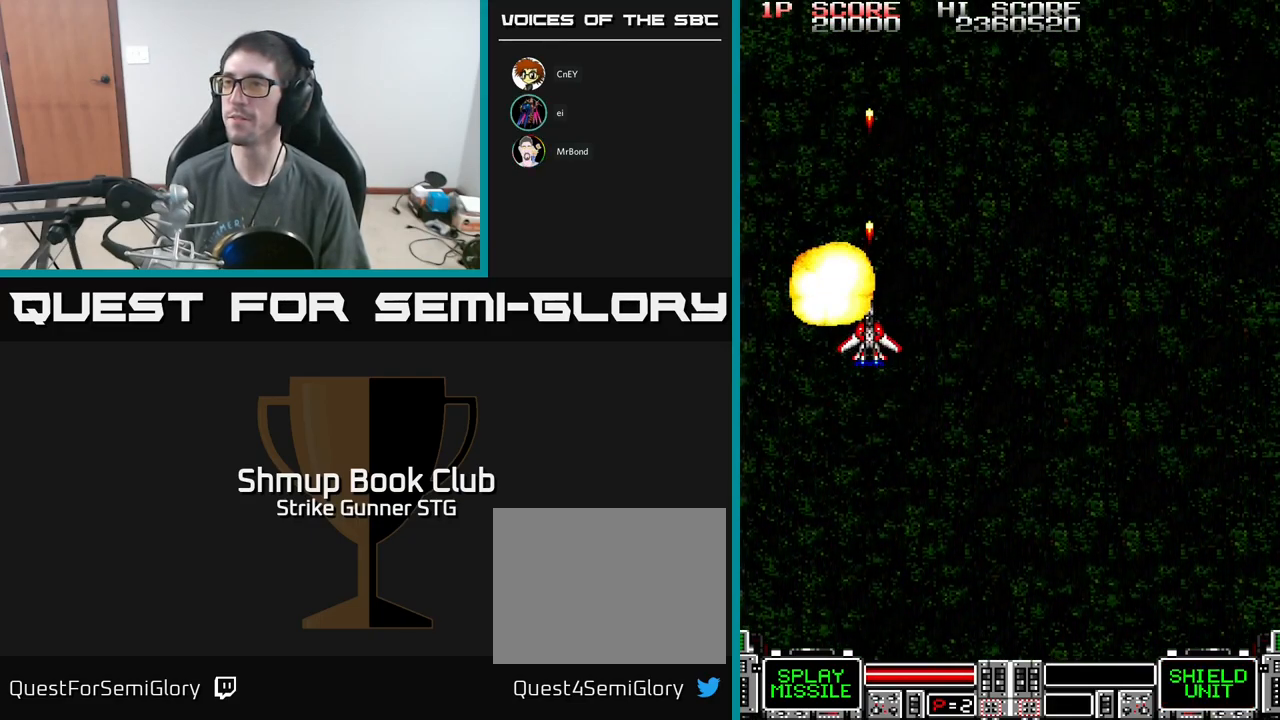
Gameplay with a controller (Xbox layout); each line is a JSON object with the inputs held at the frame after it. "events" lists button and stick changes between this image and that frame as [ms after this image, input, new state], when the widget could be followed in between.
{"buttons": ["DPAD_DOWN", "DPAD_RIGHT"], "left_stick": "center", "right_stick": "center", "events": [[33, "DPAD_RIGHT", "down"], [67, "DPAD_DOWN", "down"], [133, "A", "up"]]}
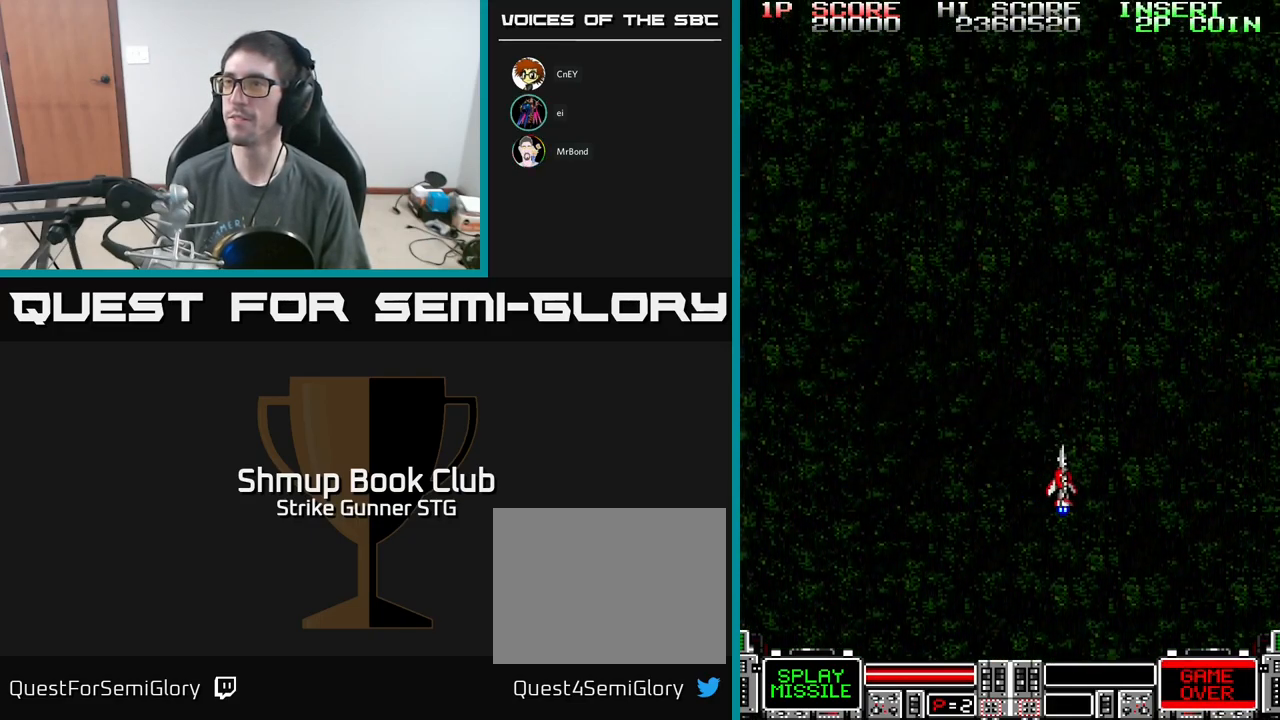
{"buttons": ["DPAD_UP", "DPAD_RIGHT"], "left_stick": "center", "right_stick": "center", "events": [[50, "DPAD_RIGHT", "up"], [67, "DPAD_DOWN", "up"], [83, "DPAD_LEFT", "down"], [367, "A", "down"], [367, "DPAD_UP", "down"], [383, "DPAD_LEFT", "up"], [417, "DPAD_RIGHT", "down"], [500, "A", "up"]]}
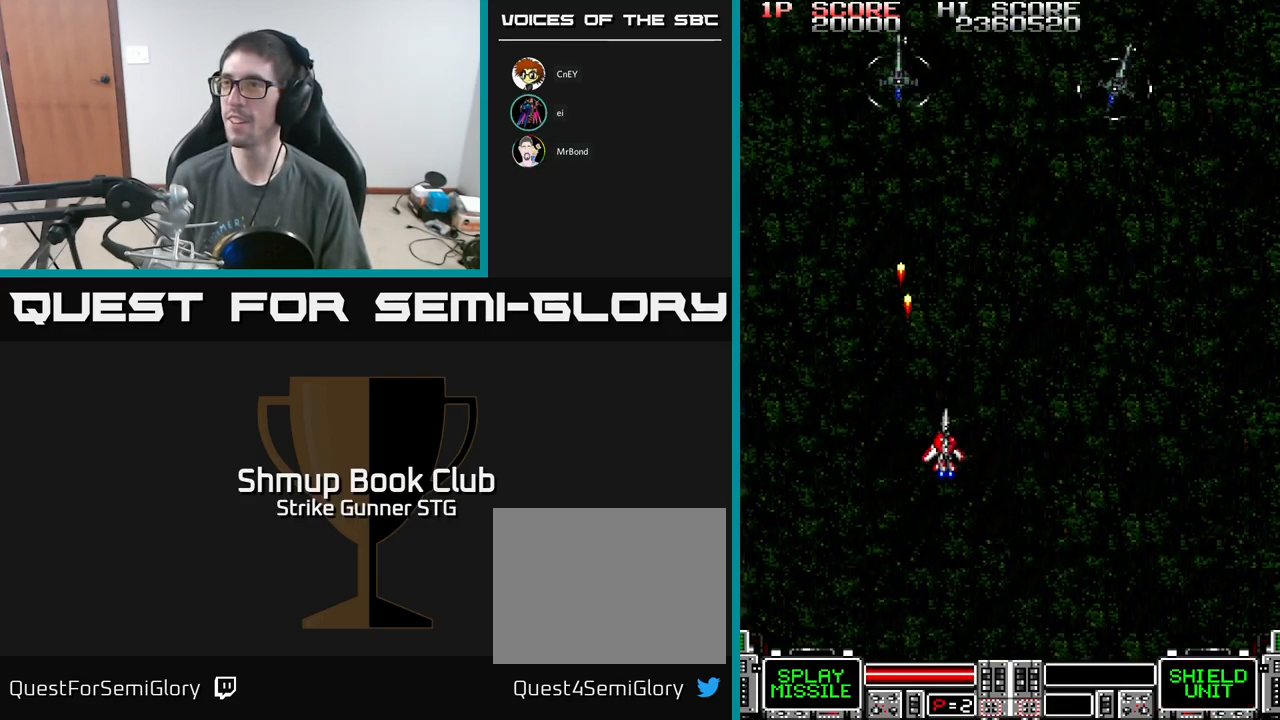
{"buttons": ["A", "DPAD_DOWN"], "left_stick": "center", "right_stick": "center", "events": [[400, "DPAD_UP", "up"], [417, "A", "down"], [433, "DPAD_DOWN", "down"], [467, "DPAD_RIGHT", "up"]]}
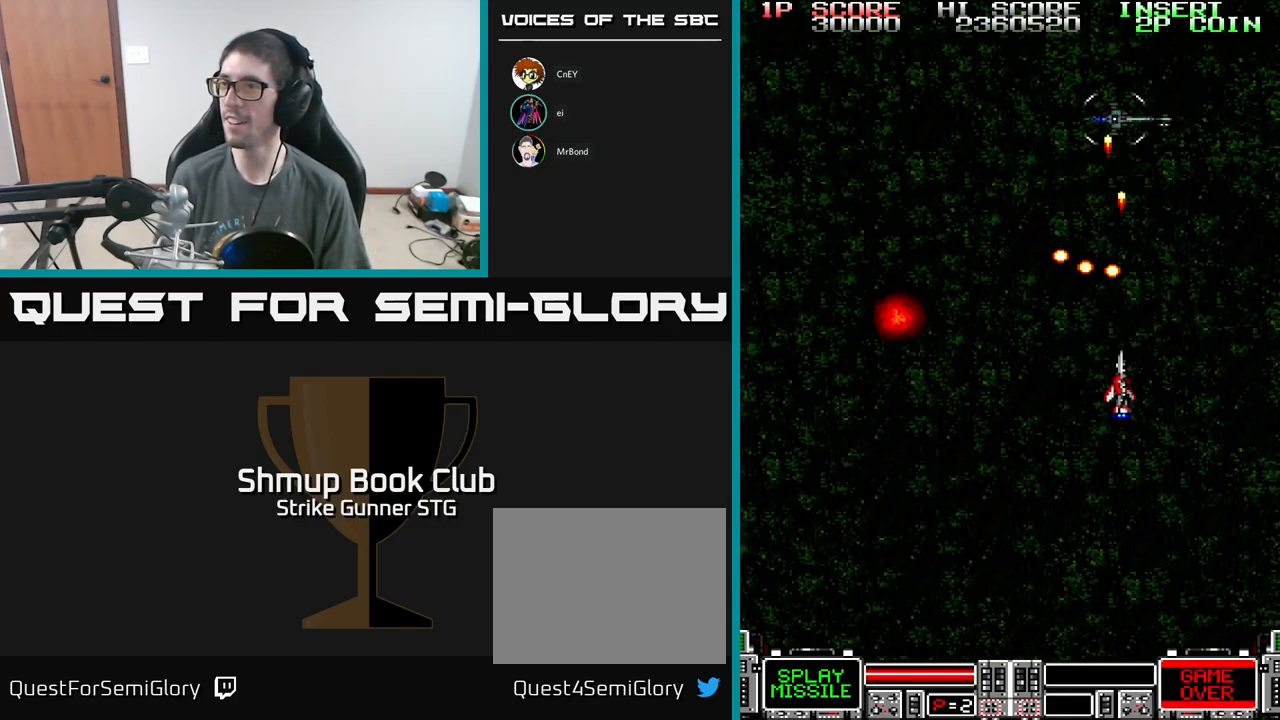
{"buttons": ["DPAD_UP", "DPAD_LEFT"], "left_stick": "center", "right_stick": "center", "events": [[50, "A", "up"], [133, "DPAD_RIGHT", "down"], [250, "DPAD_DOWN", "up"], [383, "DPAD_UP", "down"], [400, "DPAD_RIGHT", "up"], [466, "DPAD_LEFT", "down"]]}
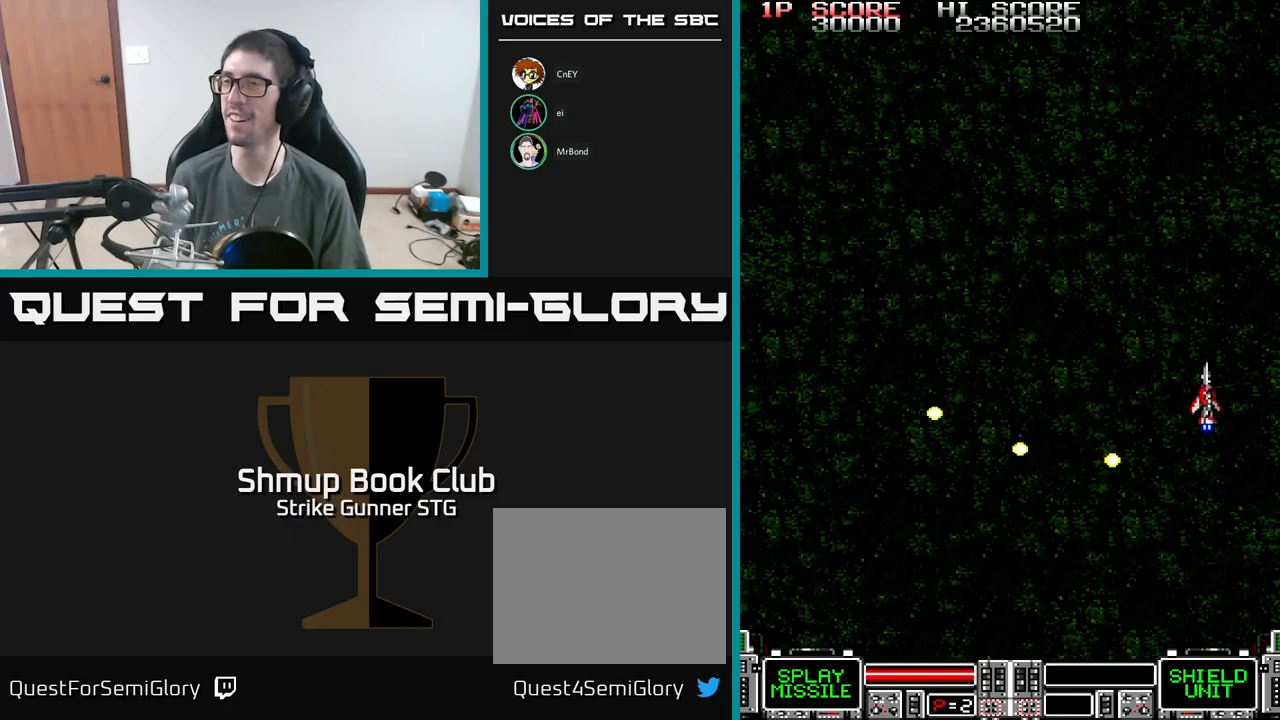
{"buttons": ["DPAD_LEFT"], "left_stick": "center", "right_stick": "center", "events": [[67, "DPAD_UP", "up"]]}
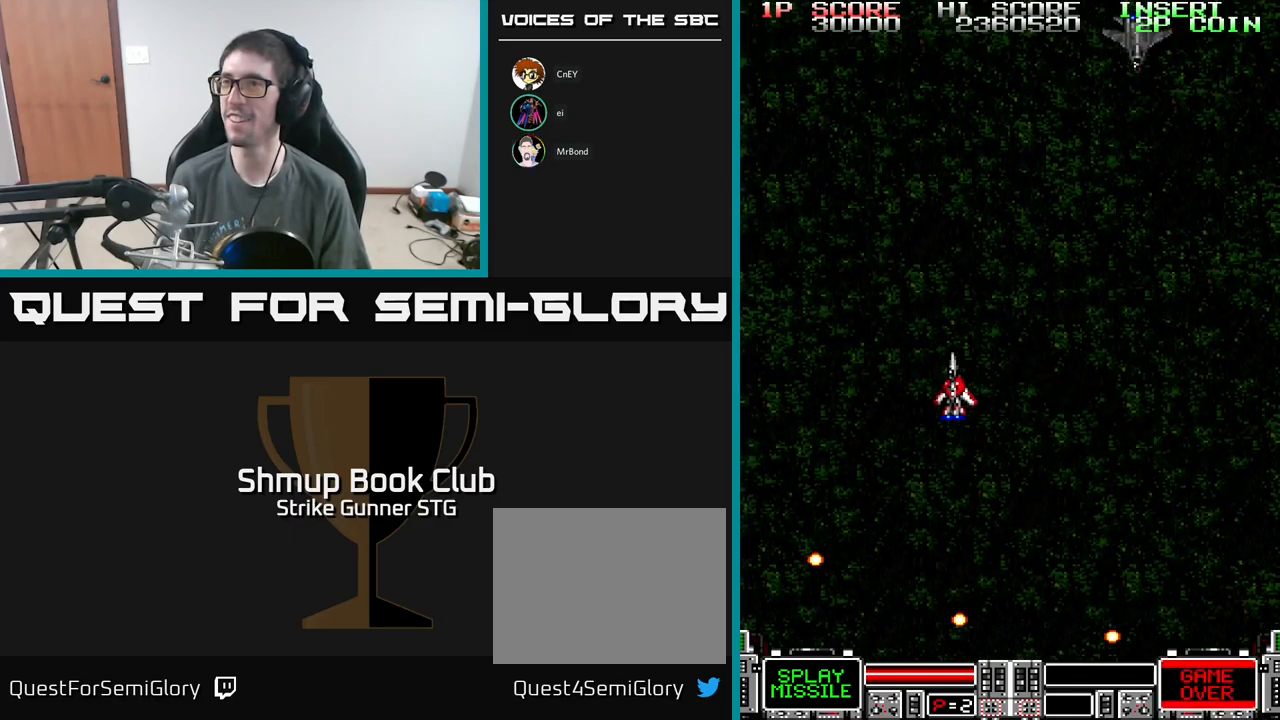
{"buttons": ["DPAD_RIGHT"], "left_stick": "center", "right_stick": "center", "events": [[200, "DPAD_LEFT", "up"], [217, "DPAD_DOWN", "down"], [217, "DPAD_RIGHT", "down"], [233, "A", "down"], [233, "DPAD_DOWN", "up"], [267, "A", "up"]]}
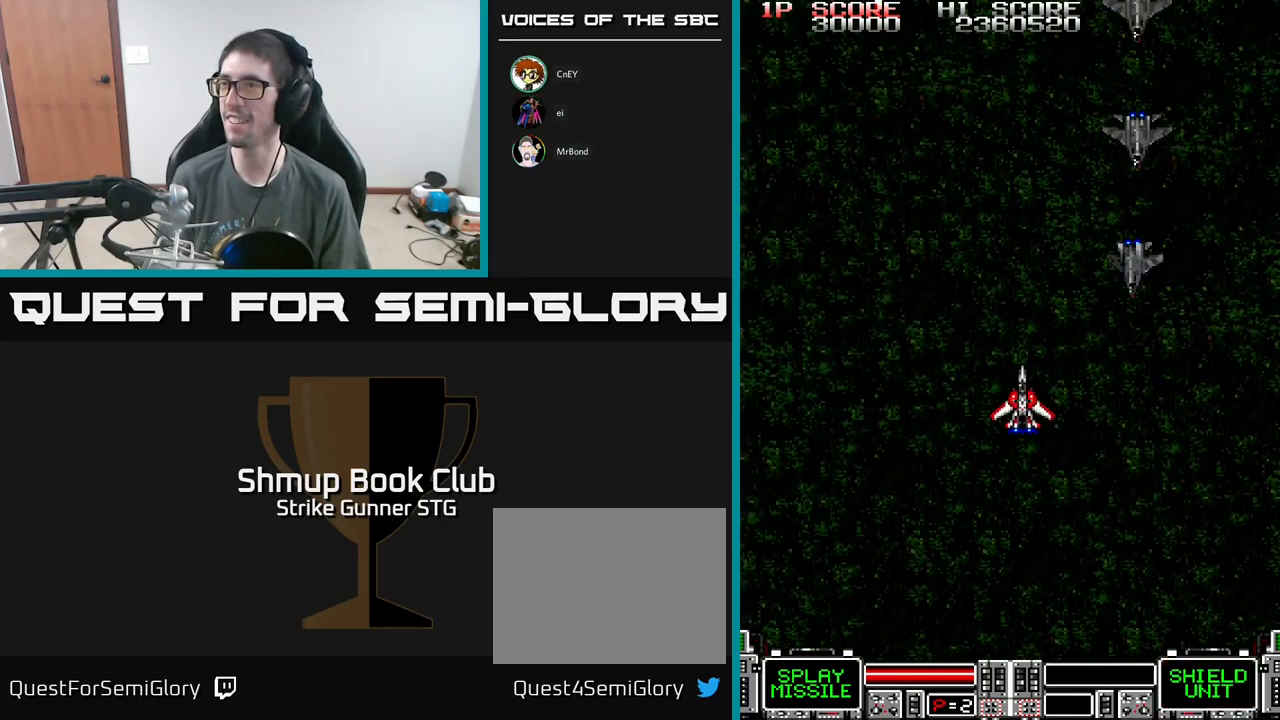
{"buttons": ["A"], "left_stick": "center", "right_stick": "center", "events": [[50, "DPAD_DOWN", "down"], [167, "A", "down"], [300, "DPAD_DOWN", "up"], [317, "DPAD_RIGHT", "up"]]}
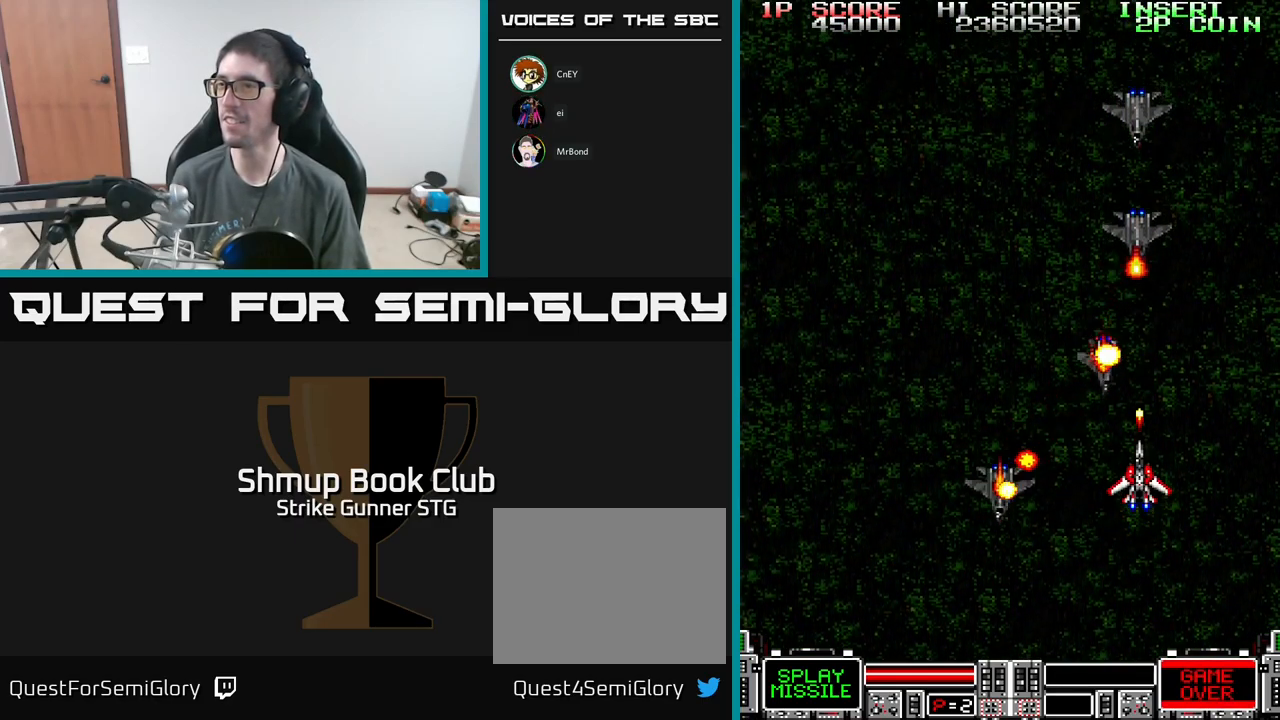
{"buttons": ["DPAD_LEFT"], "left_stick": "center", "right_stick": "center", "events": [[367, "DPAD_LEFT", "down"], [417, "A", "up"]]}
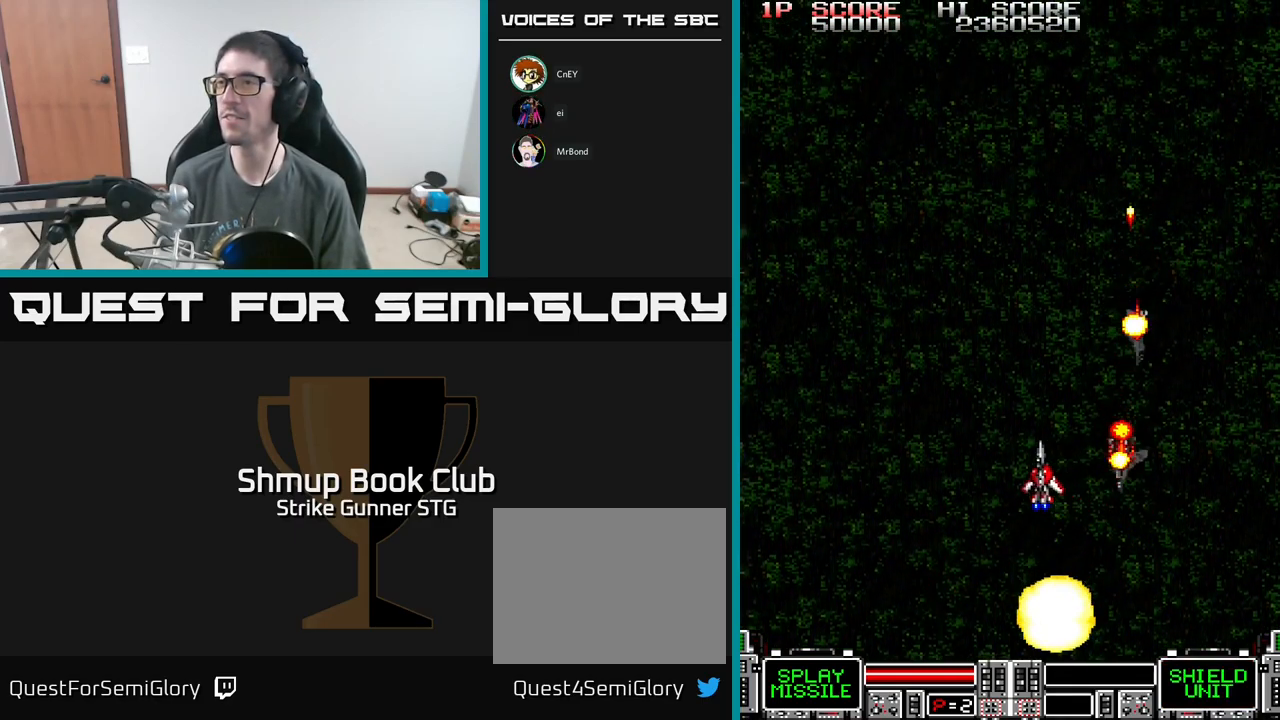
{"buttons": ["DPAD_LEFT"], "left_stick": "center", "right_stick": "center", "events": [[67, "DPAD_UP", "down"], [333, "DPAD_UP", "up"]]}
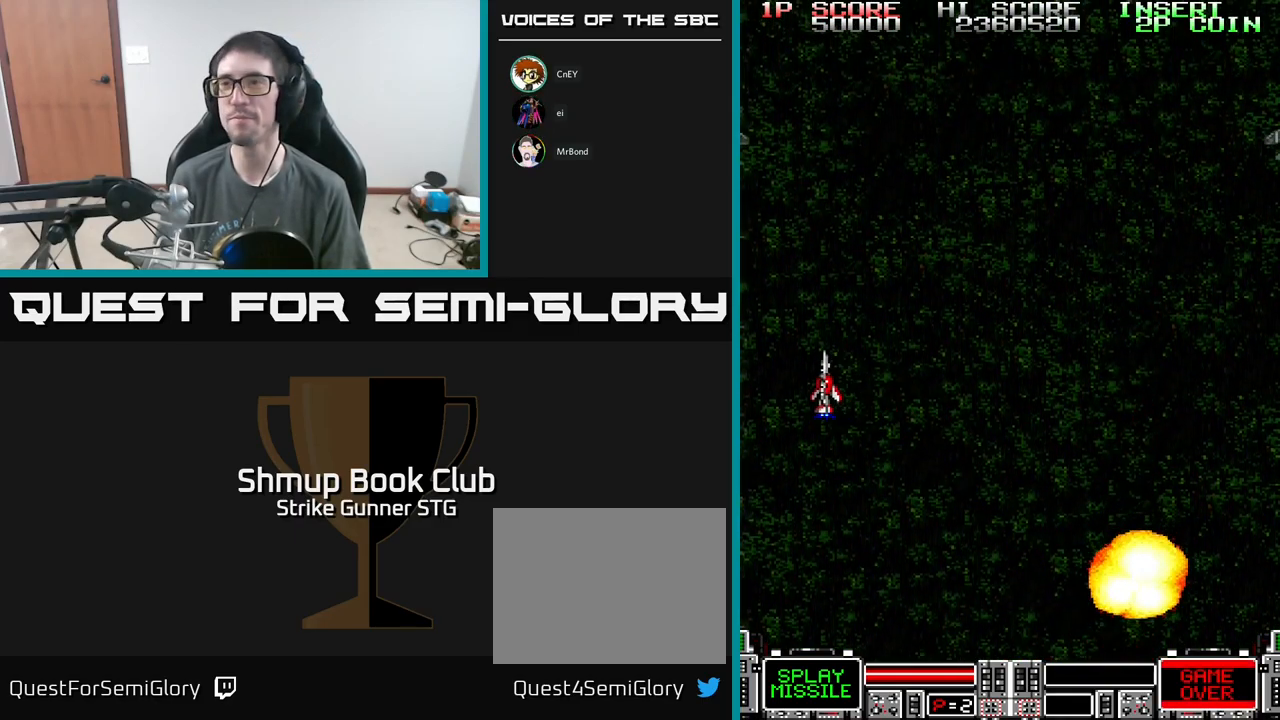
{"buttons": ["A"], "left_stick": "center", "right_stick": "center", "events": [[33, "DPAD_LEFT", "up"], [217, "DPAD_LEFT", "down"], [300, "A", "down"], [300, "DPAD_LEFT", "up"]]}
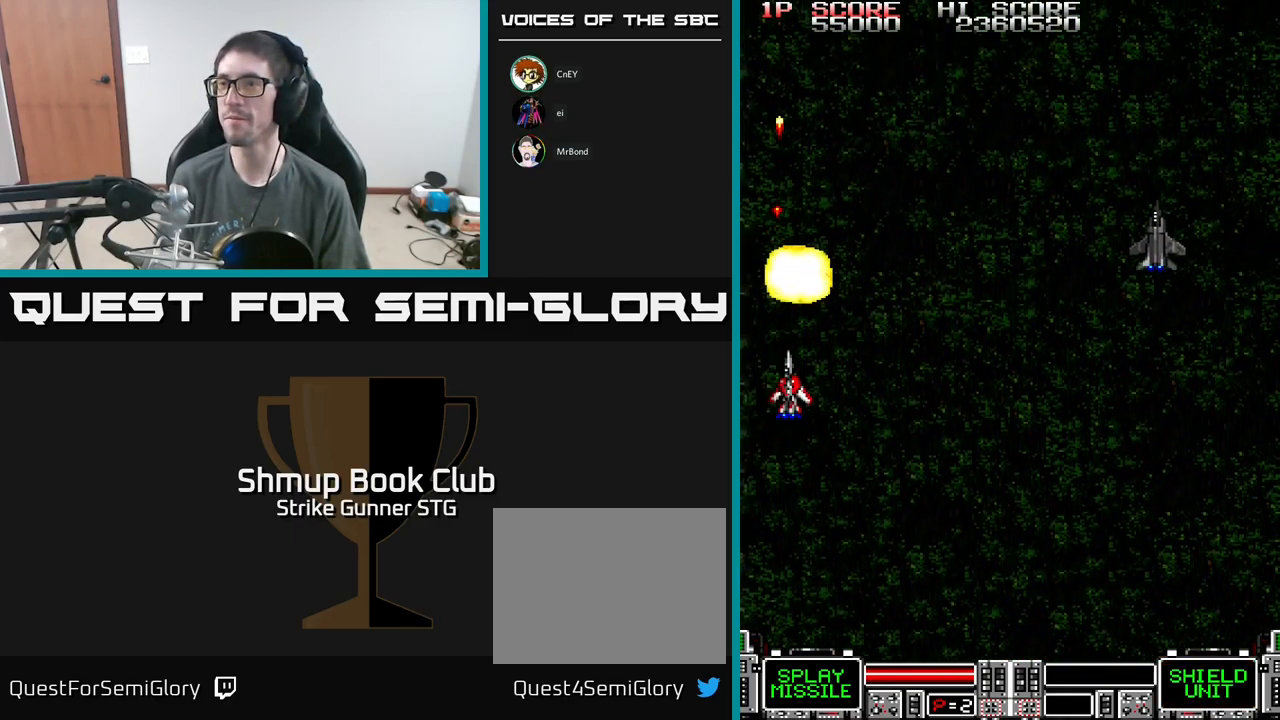
{"buttons": ["A", "DPAD_UP", "DPAD_RIGHT"], "left_stick": "center", "right_stick": "center", "events": [[17, "DPAD_RIGHT", "down"], [33, "A", "up"], [33, "DPAD_UP", "down"], [50, "DPAD_UP", "up"], [250, "DPAD_UP", "down"], [483, "A", "down"]]}
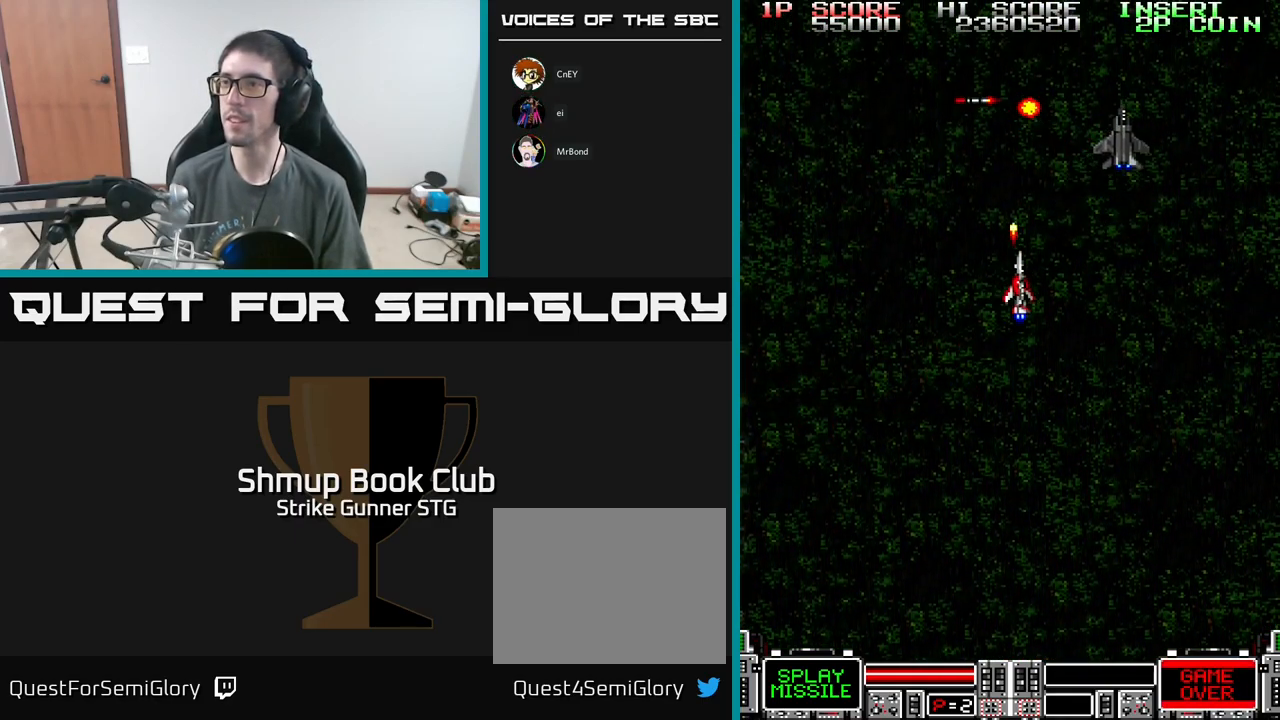
{"buttons": ["DPAD_DOWN"], "left_stick": "center", "right_stick": "center", "events": [[167, "DPAD_UP", "up"], [283, "A", "up"], [350, "DPAD_DOWN", "down"], [483, "DPAD_RIGHT", "up"]]}
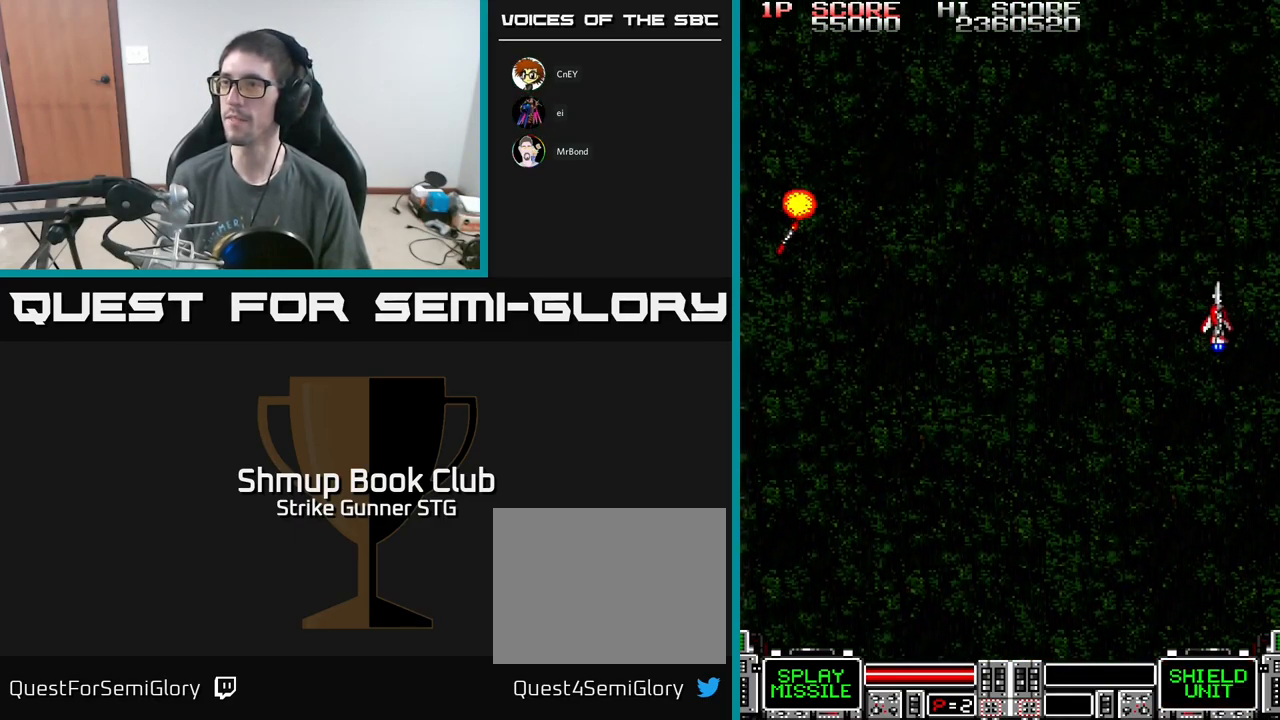
{"buttons": ["A"], "left_stick": "center", "right_stick": "center", "events": [[133, "DPAD_LEFT", "down"], [200, "A", "down"], [217, "DPAD_DOWN", "up"], [300, "DPAD_LEFT", "up"]]}
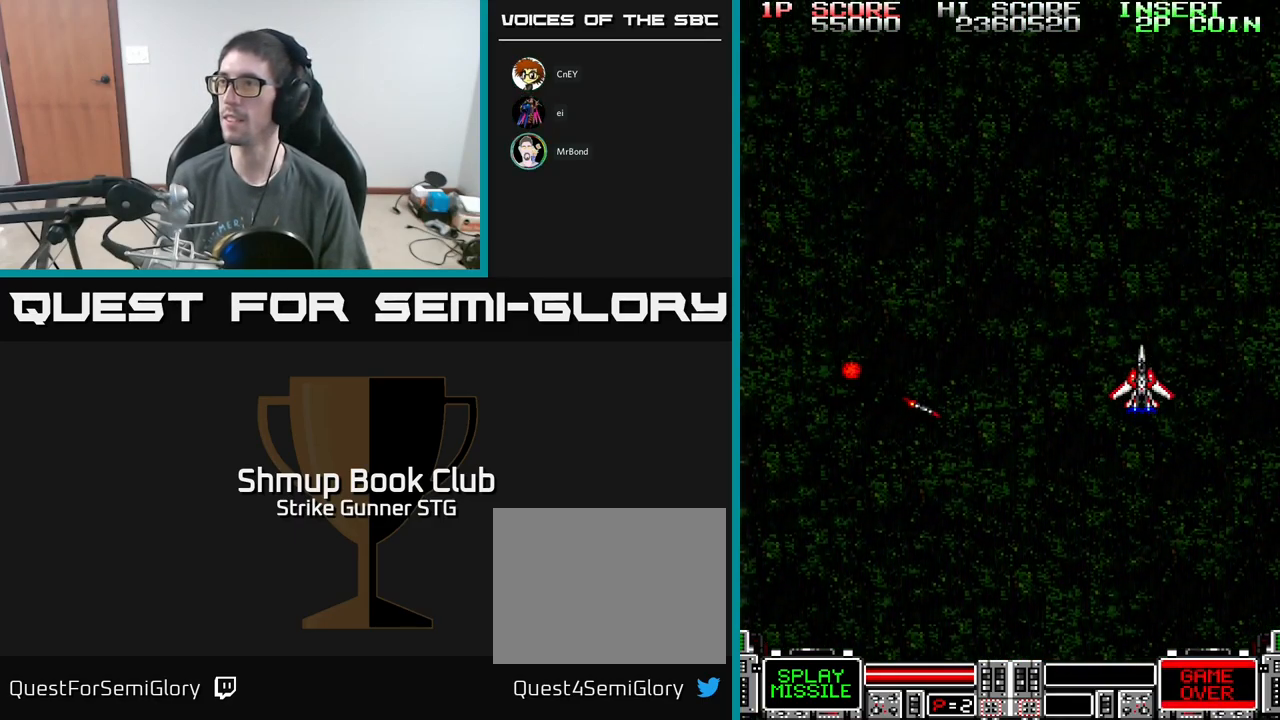
{"buttons": ["A", "DPAD_DOWN", "DPAD_LEFT"], "left_stick": "center", "right_stick": "center", "events": [[67, "DPAD_UP", "down"], [150, "DPAD_LEFT", "down"], [300, "DPAD_UP", "up"], [483, "DPAD_DOWN", "down"]]}
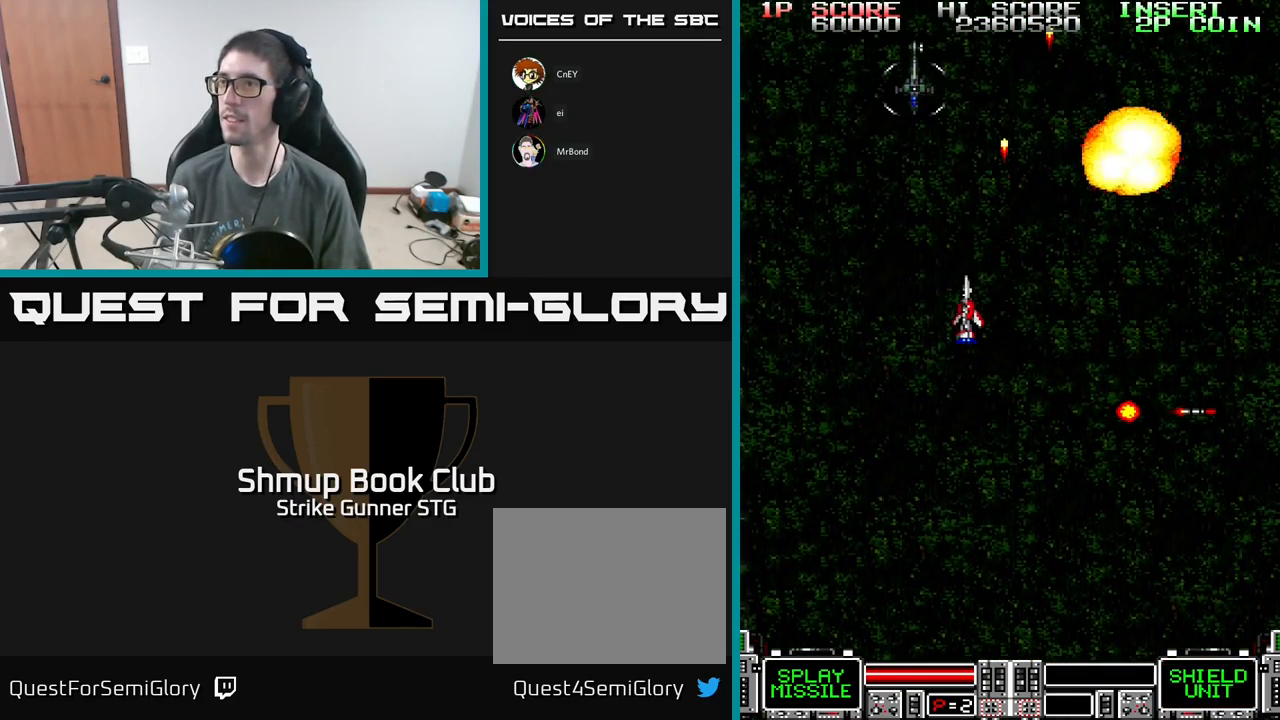
{"buttons": ["DPAD_DOWN", "DPAD_RIGHT"], "left_stick": "center", "right_stick": "center", "events": [[100, "DPAD_DOWN", "up"], [217, "DPAD_LEFT", "up"], [234, "DPAD_RIGHT", "down"], [234, "DPAD_UP", "down"], [317, "DPAD_UP", "up"], [367, "DPAD_DOWN", "down"], [434, "A", "up"]]}
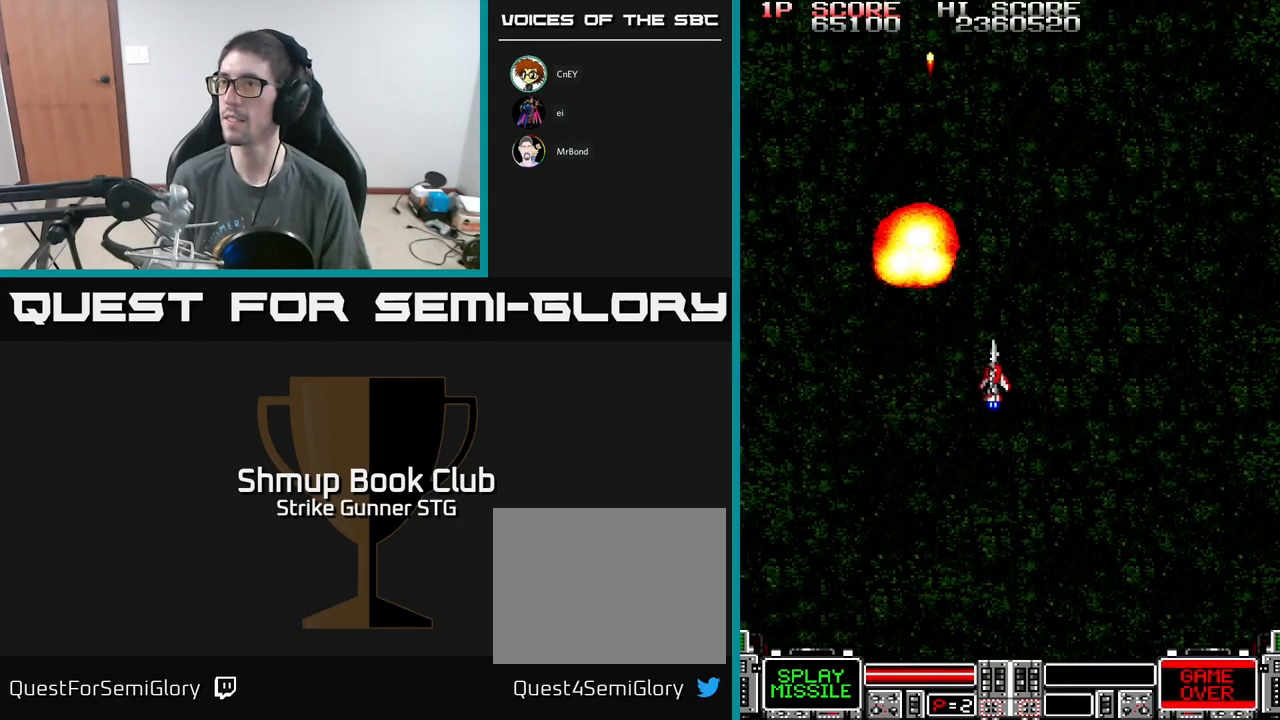
{"buttons": ["A", "DPAD_UP", "DPAD_LEFT"], "left_stick": "center", "right_stick": "center", "events": [[67, "A", "down"], [167, "DPAD_DOWN", "up"], [450, "DPAD_RIGHT", "up"], [467, "DPAD_UP", "down"], [484, "DPAD_LEFT", "down"]]}
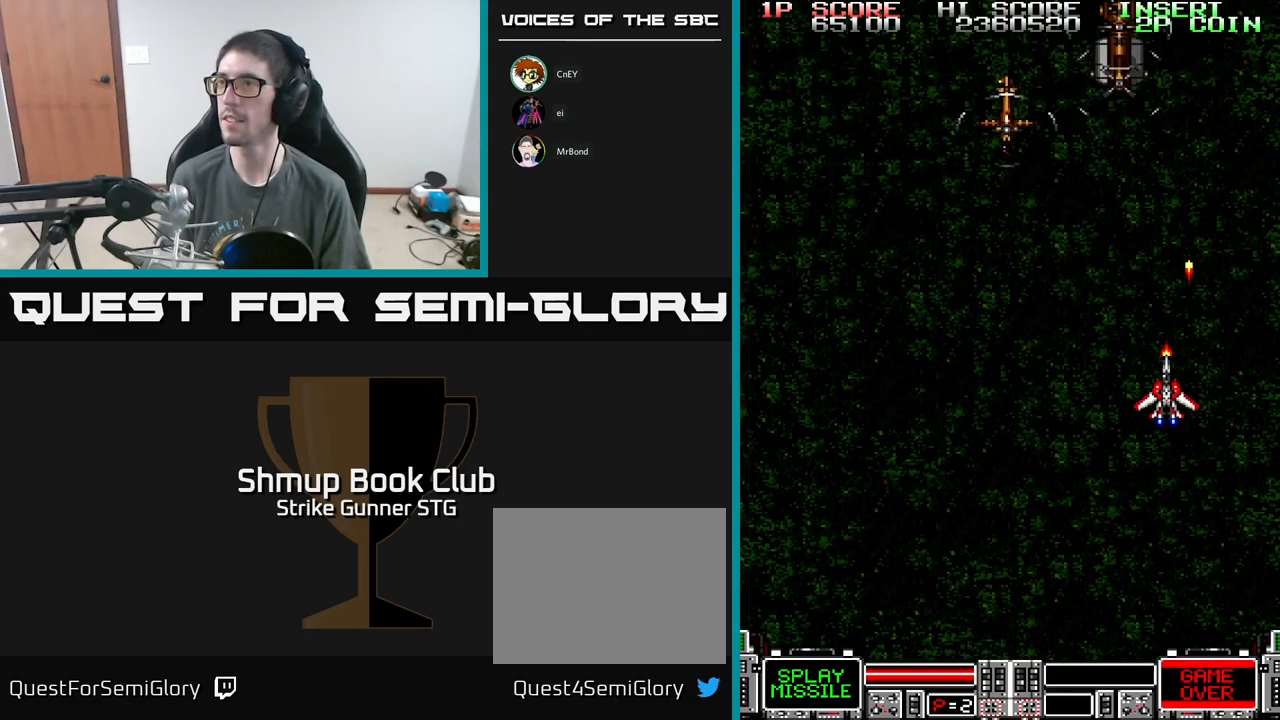
{"buttons": ["A", "DPAD_UP", "DPAD_LEFT"], "left_stick": "center", "right_stick": "center", "events": [[17, "DPAD_UP", "up"], [67, "DPAD_LEFT", "up"], [284, "DPAD_LEFT", "down"], [417, "DPAD_UP", "down"]]}
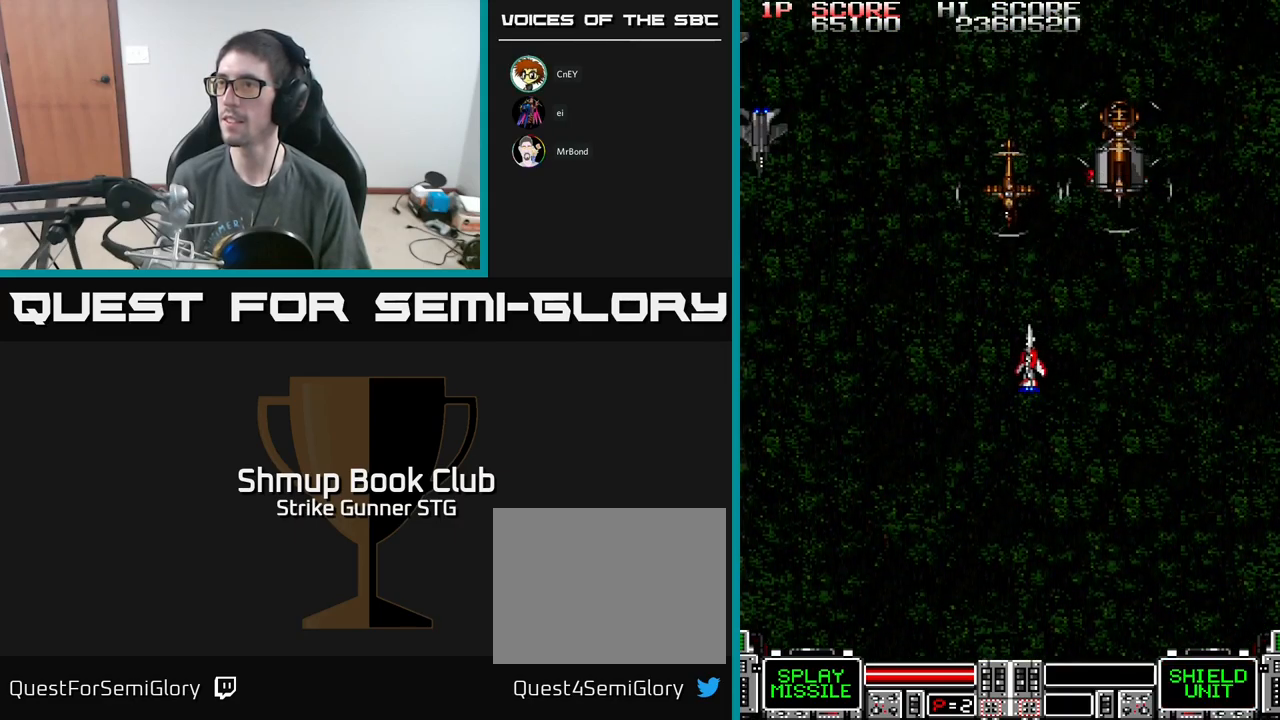
{"buttons": ["A", "X", "DPAD_LEFT"], "left_stick": "center", "right_stick": "center"}
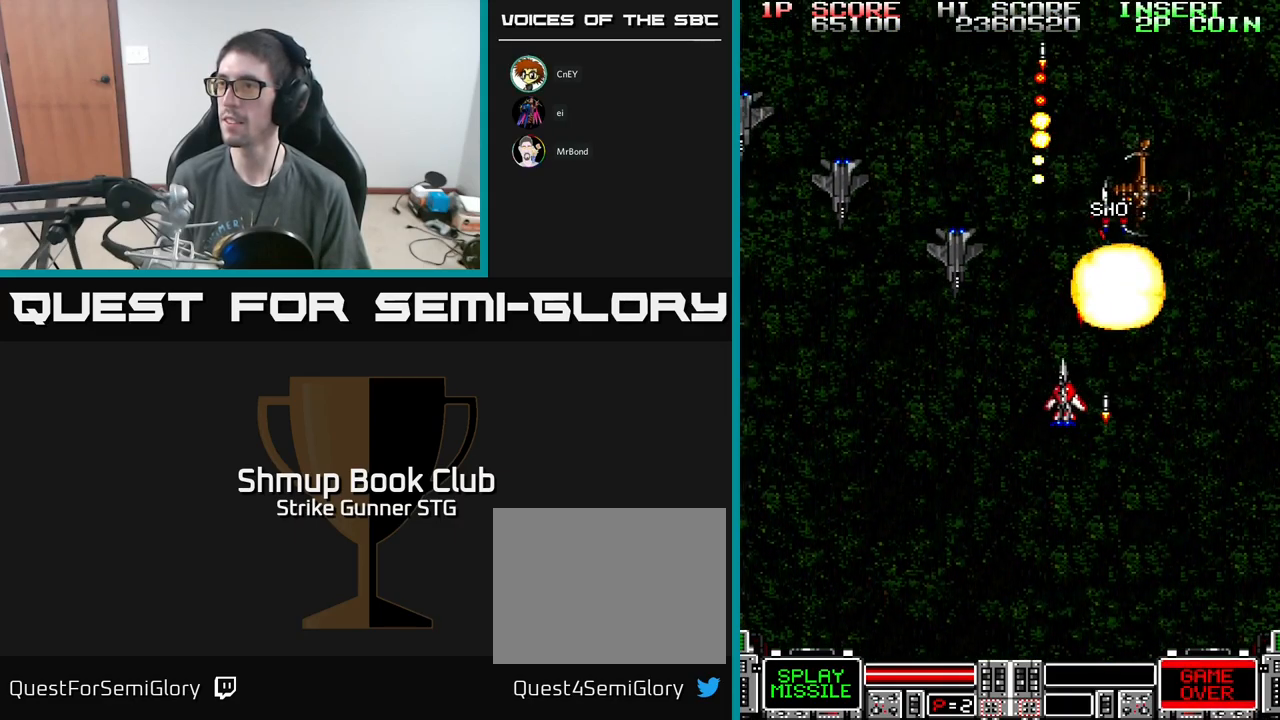
{"buttons": ["A", "DPAD_RIGHT"], "left_stick": "center", "right_stick": "center", "events": [[34, "X", "up"], [84, "DPAD_DOWN", "down"], [100, "DPAD_LEFT", "up"], [100, "X", "down"], [184, "DPAD_RIGHT", "down"], [184, "X", "up"], [200, "DPAD_DOWN", "up"], [217, "A", "up"], [234, "A", "down"], [250, "X", "down"], [334, "DPAD_RIGHT", "up"], [350, "DPAD_LEFT", "down"], [367, "X", "up"], [417, "X", "down"], [467, "DPAD_LEFT", "up"], [484, "DPAD_RIGHT", "down"], [500, "X", "up"]]}
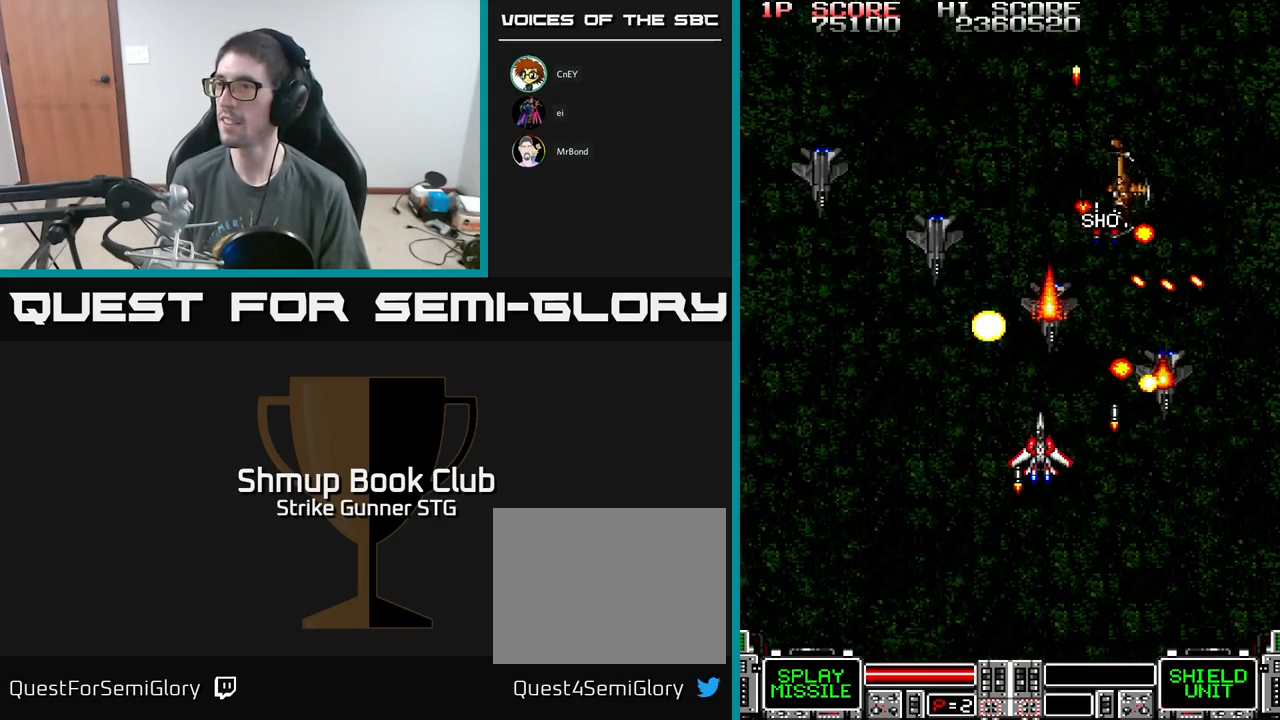
{"buttons": ["A", "DPAD_DOWN", "DPAD_LEFT"], "left_stick": "center", "right_stick": "center"}
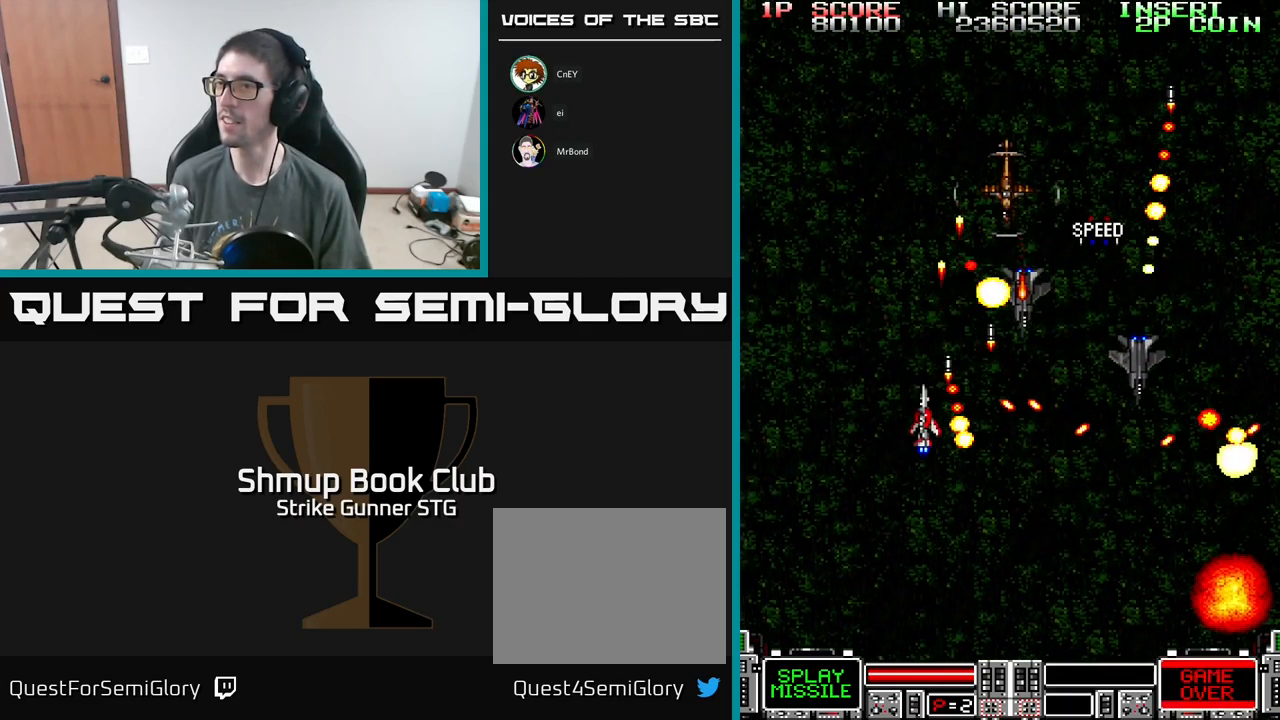
{"buttons": ["A", "DPAD_DOWN", "DPAD_RIGHT"], "left_stick": "center", "right_stick": "center"}
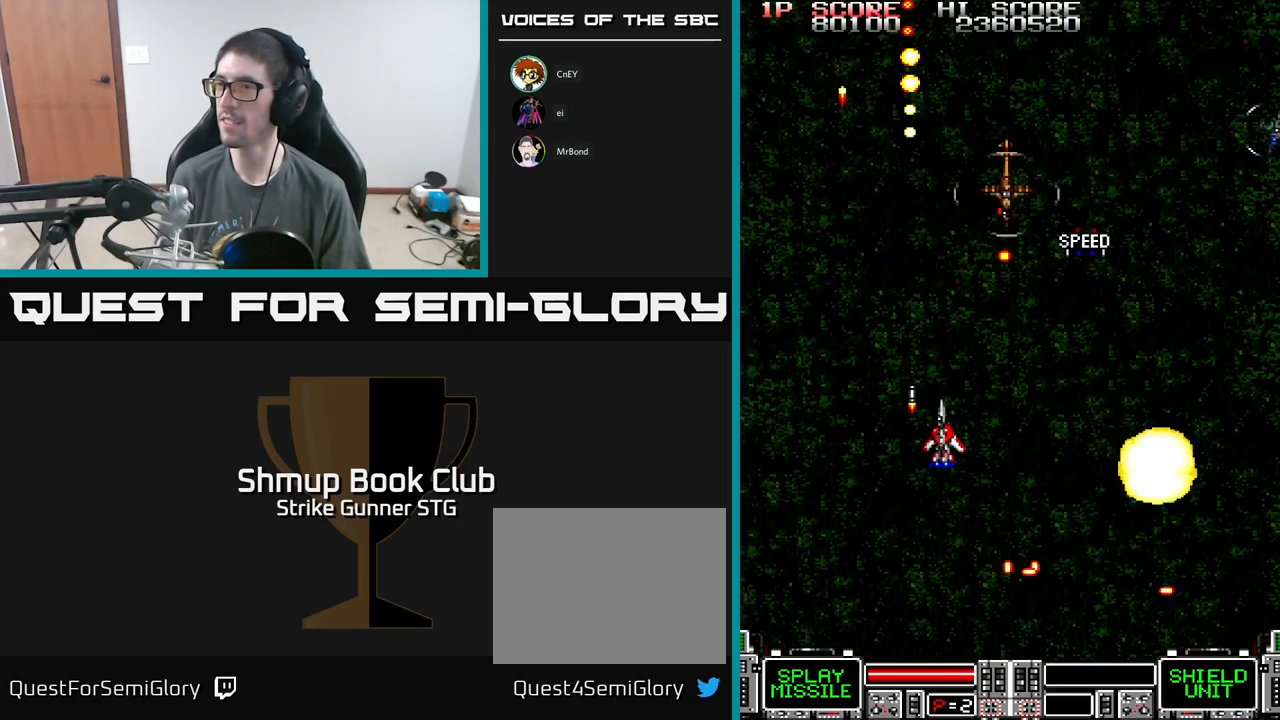
{"buttons": ["A", "X", "DPAD_DOWN", "DPAD_RIGHT"], "left_stick": "center", "right_stick": "center", "events": [[100, "DPAD_DOWN", "up"], [100, "DPAD_RIGHT", "up"], [117, "X", "down"], [134, "DPAD_LEFT", "down"], [217, "DPAD_LEFT", "up"], [217, "X", "up"], [234, "DPAD_RIGHT", "down"], [250, "X", "down"], [284, "DPAD_DOWN", "down"], [367, "X", "up"], [434, "X", "down"]]}
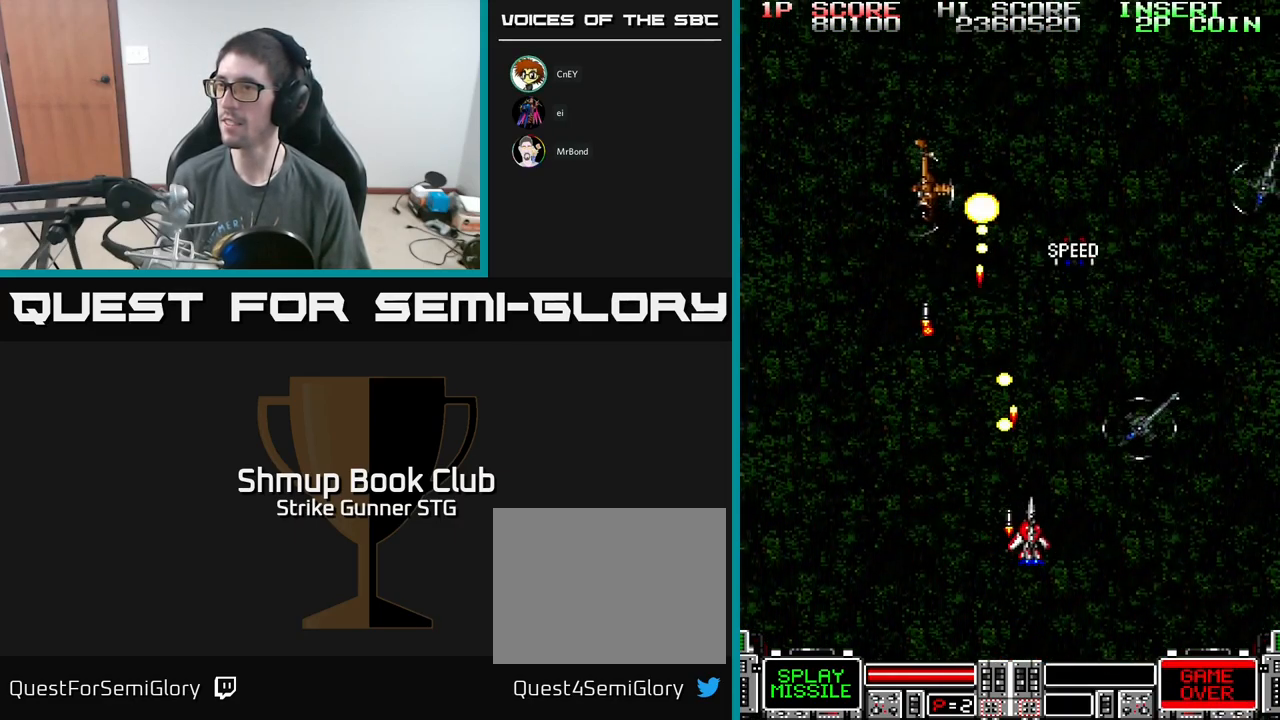
{"buttons": ["A", "X", "DPAD_RIGHT"], "left_stick": "center", "right_stick": "center", "events": [[34, "X", "up"], [100, "X", "down"], [217, "X", "up"], [267, "X", "down"], [300, "DPAD_DOWN", "up"], [400, "X", "up"], [434, "X", "down"]]}
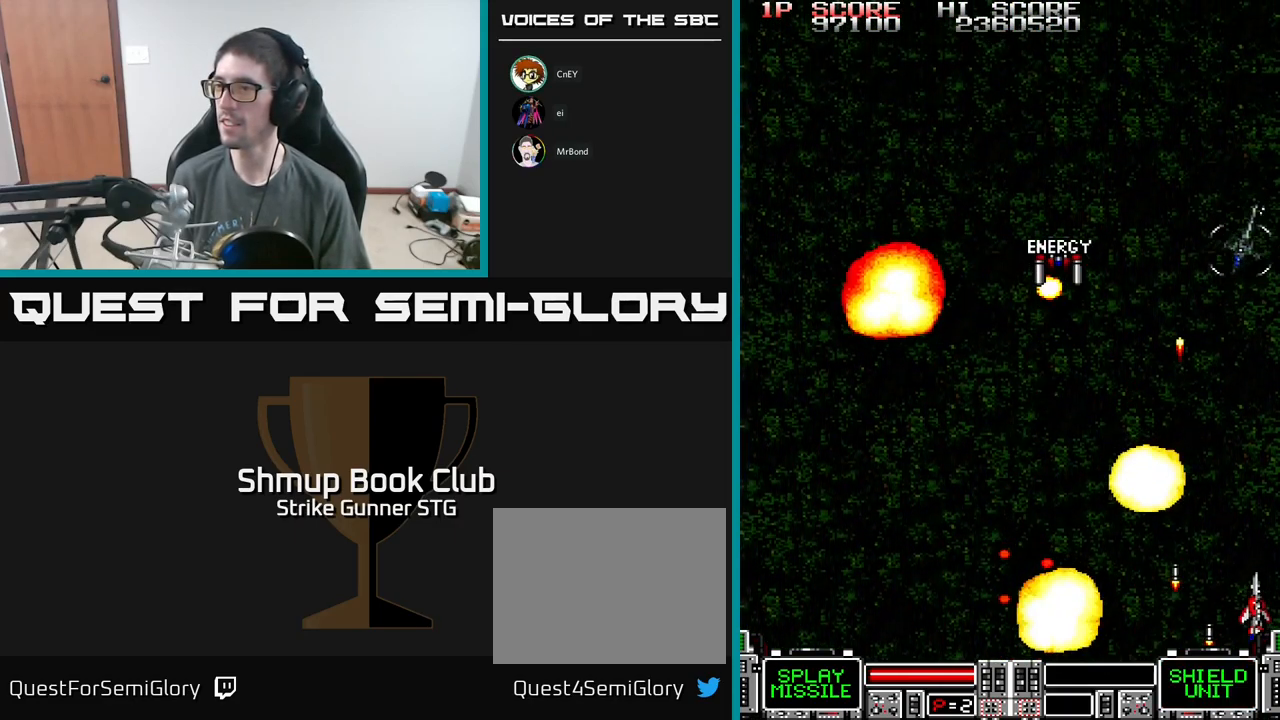
{"buttons": ["DPAD_UP", "DPAD_LEFT"], "left_stick": "center", "right_stick": "center", "events": [[17, "DPAD_RIGHT", "up"], [67, "X", "up"], [84, "DPAD_LEFT", "down"], [134, "X", "down"], [200, "DPAD_LEFT", "up"], [234, "DPAD_RIGHT", "down"], [250, "X", "up"], [267, "DPAD_RIGHT", "up"], [284, "A", "up"], [284, "DPAD_UP", "down"], [300, "DPAD_LEFT", "down"], [350, "DPAD_UP", "up"], [434, "DPAD_UP", "down"]]}
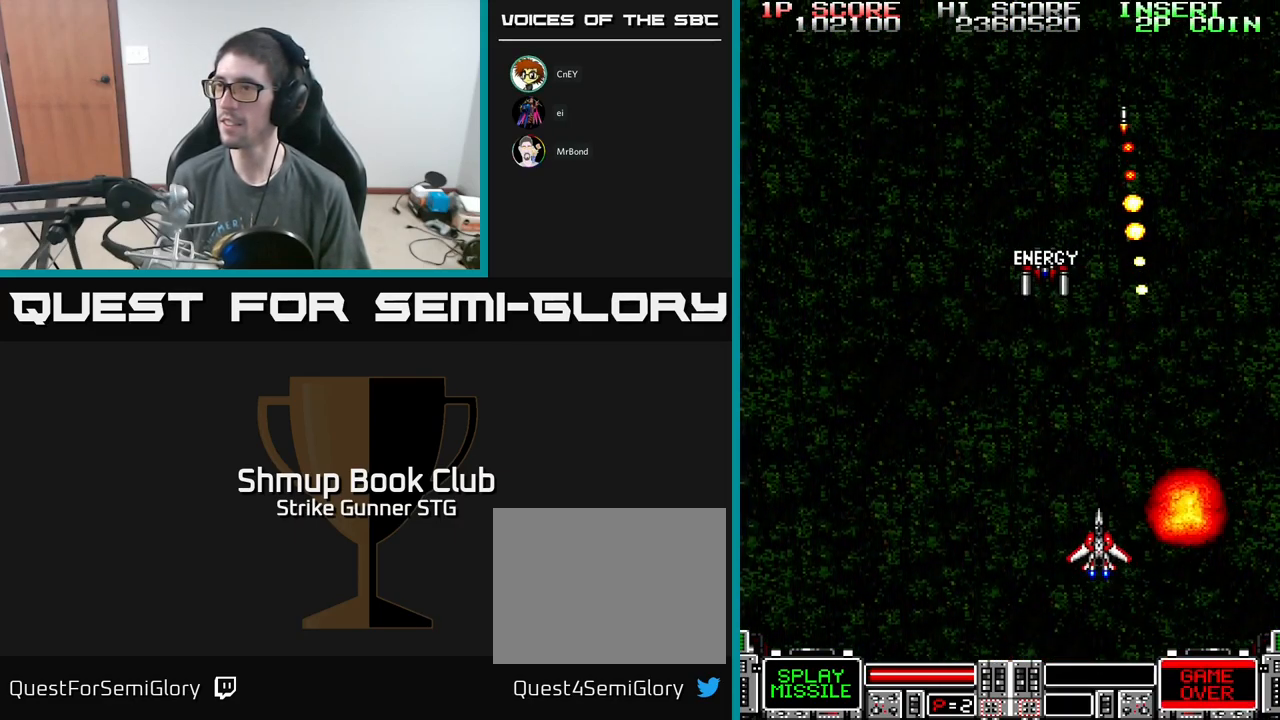
{"buttons": [], "left_stick": "center", "right_stick": "center", "events": [[217, "DPAD_LEFT", "up"], [234, "A", "down"], [284, "DPAD_UP", "up"], [301, "A", "up"]]}
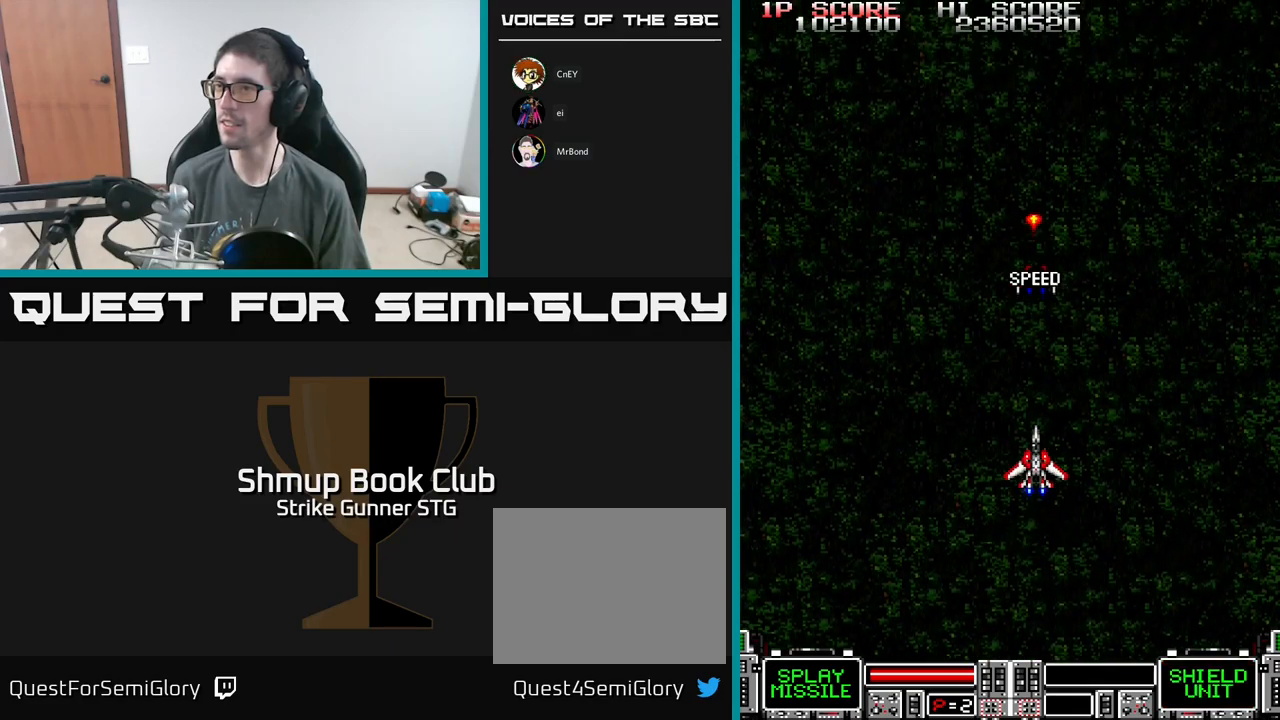
{"buttons": ["A", "DPAD_DOWN"], "left_stick": "center", "right_stick": "center", "events": [[233, "DPAD_UP", "down"], [367, "DPAD_UP", "up"], [433, "DPAD_DOWN", "down"], [467, "A", "down"]]}
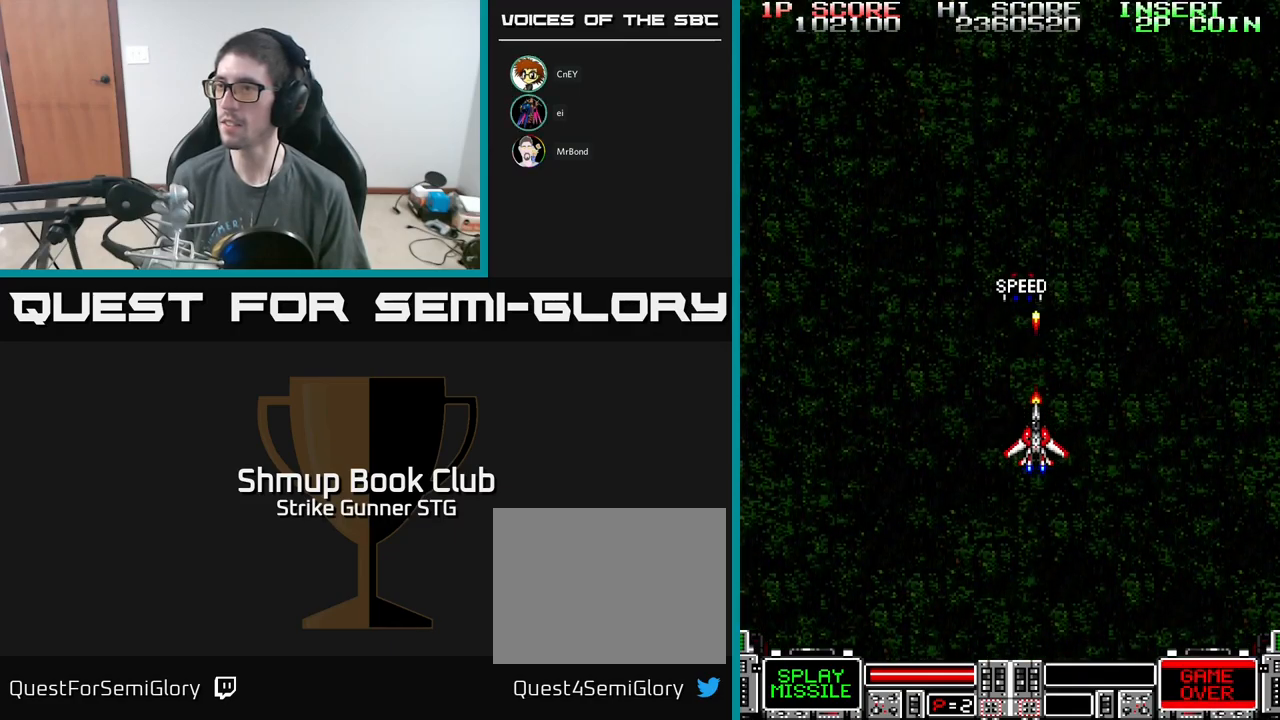
{"buttons": ["DPAD_LEFT"], "left_stick": "center", "right_stick": "center", "events": [[17, "DPAD_DOWN", "up"], [33, "A", "up"], [483, "DPAD_LEFT", "down"]]}
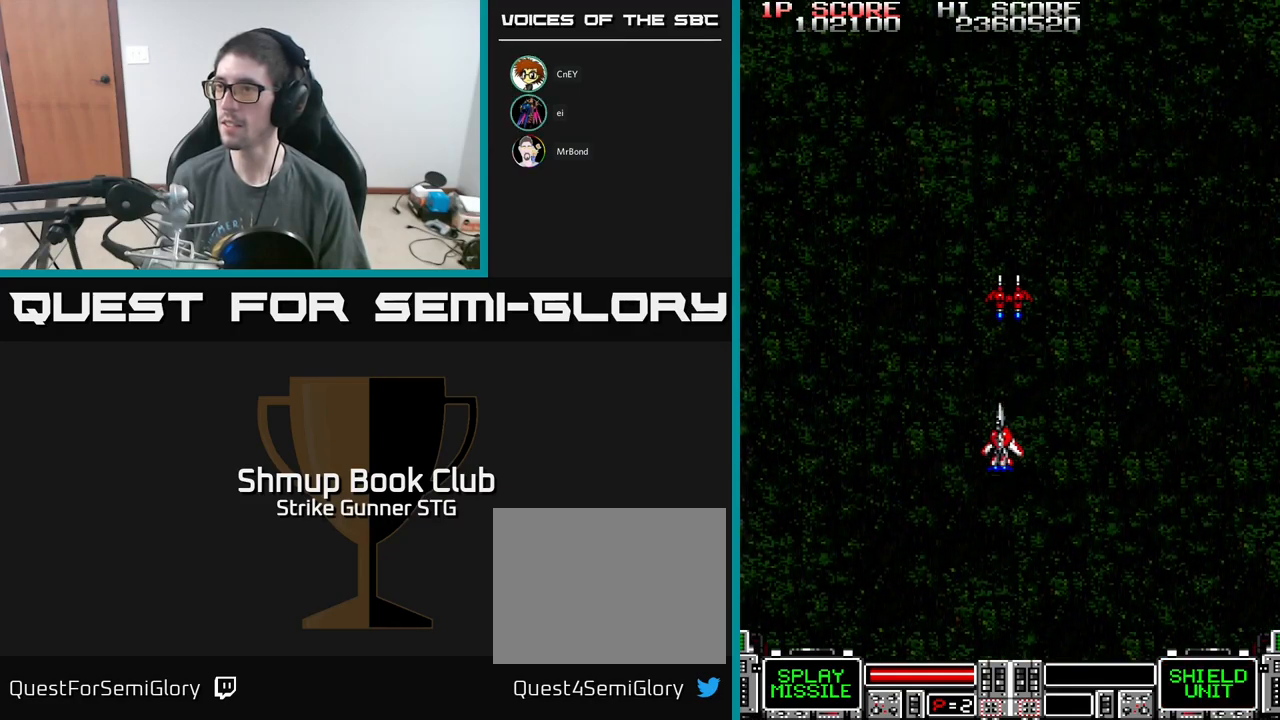
{"buttons": [], "left_stick": "center", "right_stick": "center", "events": [[33, "DPAD_UP", "down"], [50, "DPAD_LEFT", "up"], [317, "DPAD_UP", "up"]]}
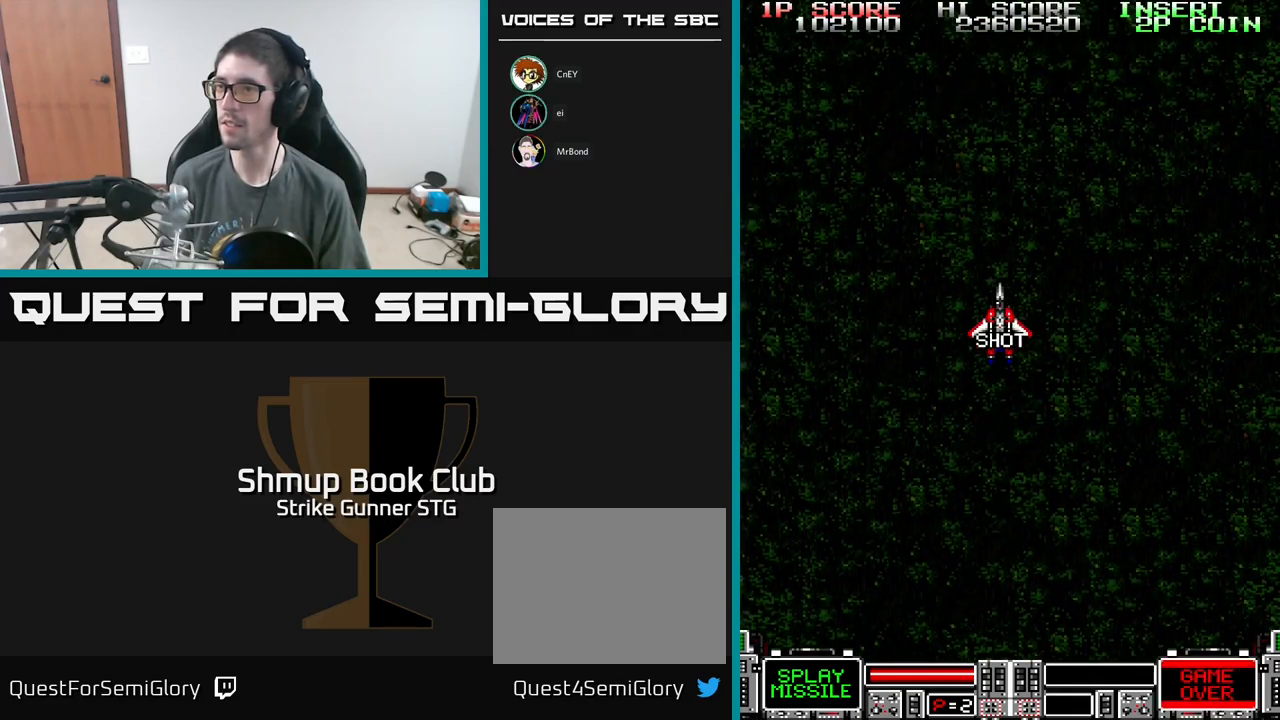
{"buttons": [], "left_stick": "center", "right_stick": "center", "events": []}